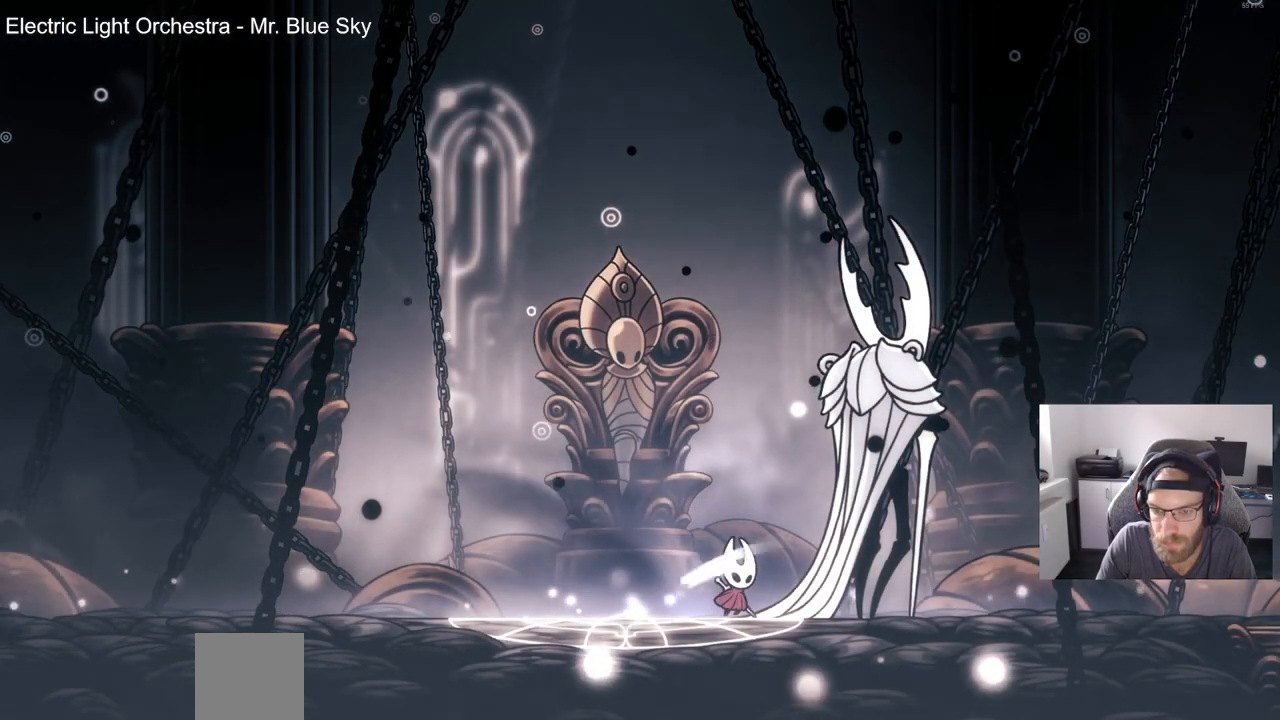
Gameplay with a controller (PlayStation layout); each line is a JSON object with the inputs held at the frame after it. "events" lists button and stick changes between this image and that frame as [ms after this image, input, new state], when the widget could be followed in between. Not read: R1.
{"buttons": ["DPAD_LEFT"], "left_stick": "center", "right_stick": "center", "events": [[200, "DPAD_LEFT", "down"], [217, "SQUARE", "down"], [383, "SQUARE", "up"]]}
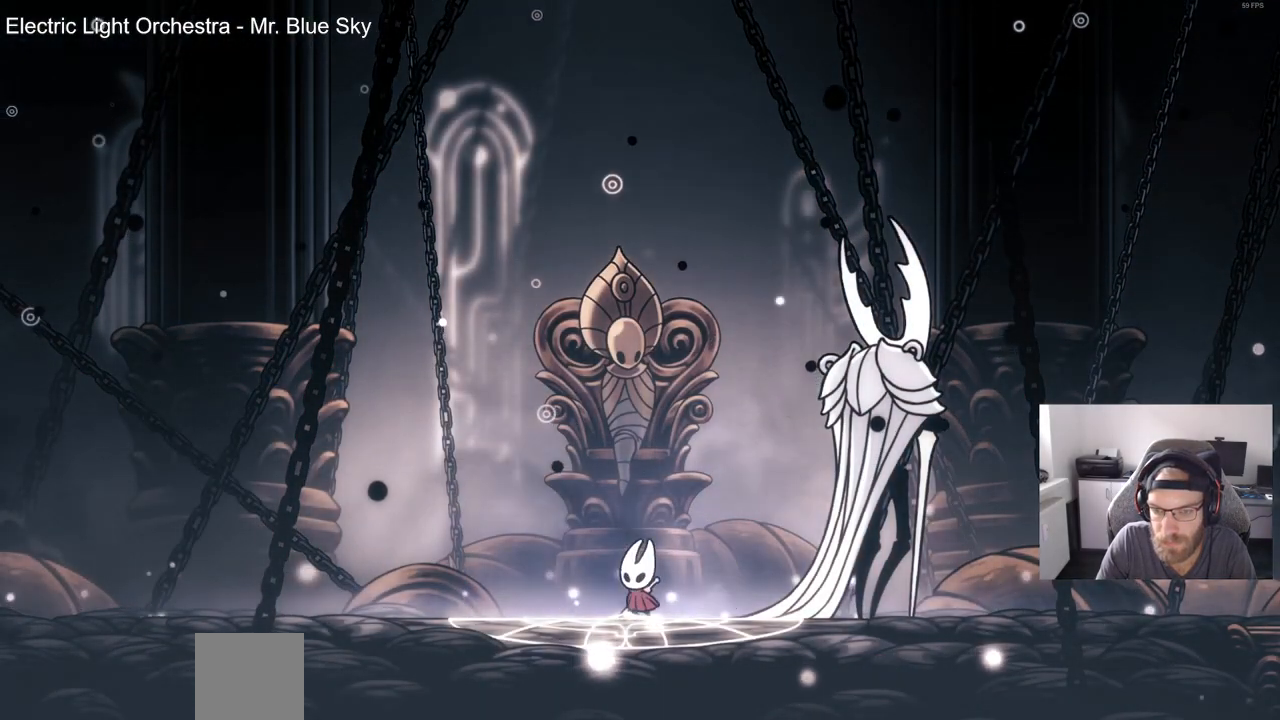
{"buttons": ["SQUARE", "DPAD_RIGHT"], "left_stick": "center", "right_stick": "center", "events": [[33, "SQUARE", "down"], [217, "SQUARE", "up"], [233, "DPAD_LEFT", "up"], [350, "DPAD_RIGHT", "down"], [500, "SQUARE", "down"]]}
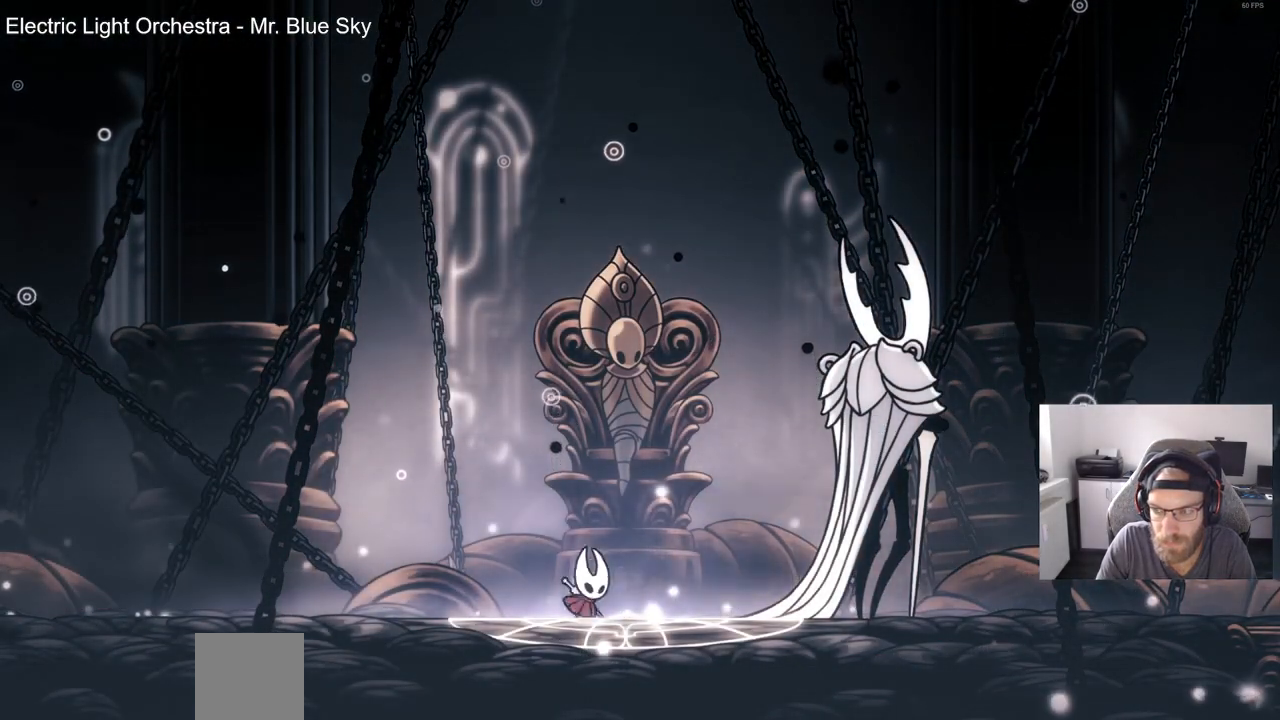
{"buttons": ["SQUARE"], "left_stick": "center", "right_stick": "center", "events": [[150, "SQUARE", "up"], [167, "DPAD_RIGHT", "up"], [383, "SQUARE", "down"]]}
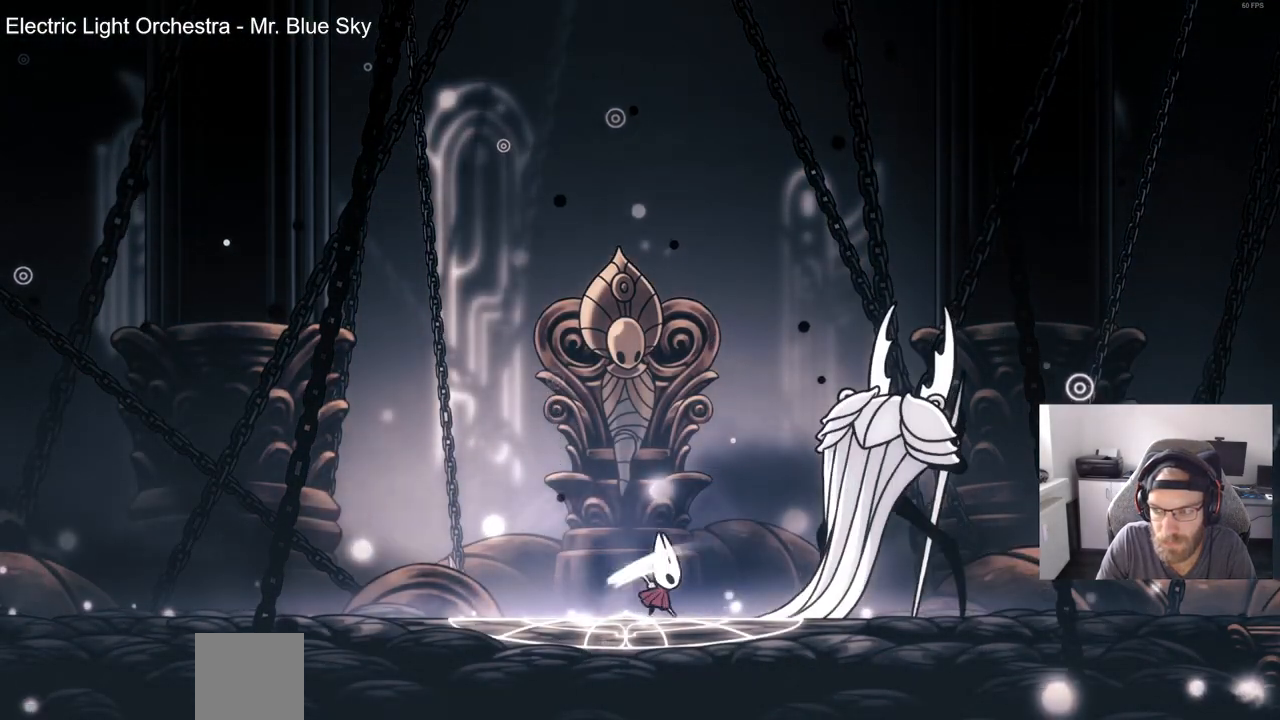
{"buttons": [], "left_stick": "center", "right_stick": "center", "events": [[50, "SQUARE", "up"], [283, "SQUARE", "down"], [450, "SQUARE", "up"]]}
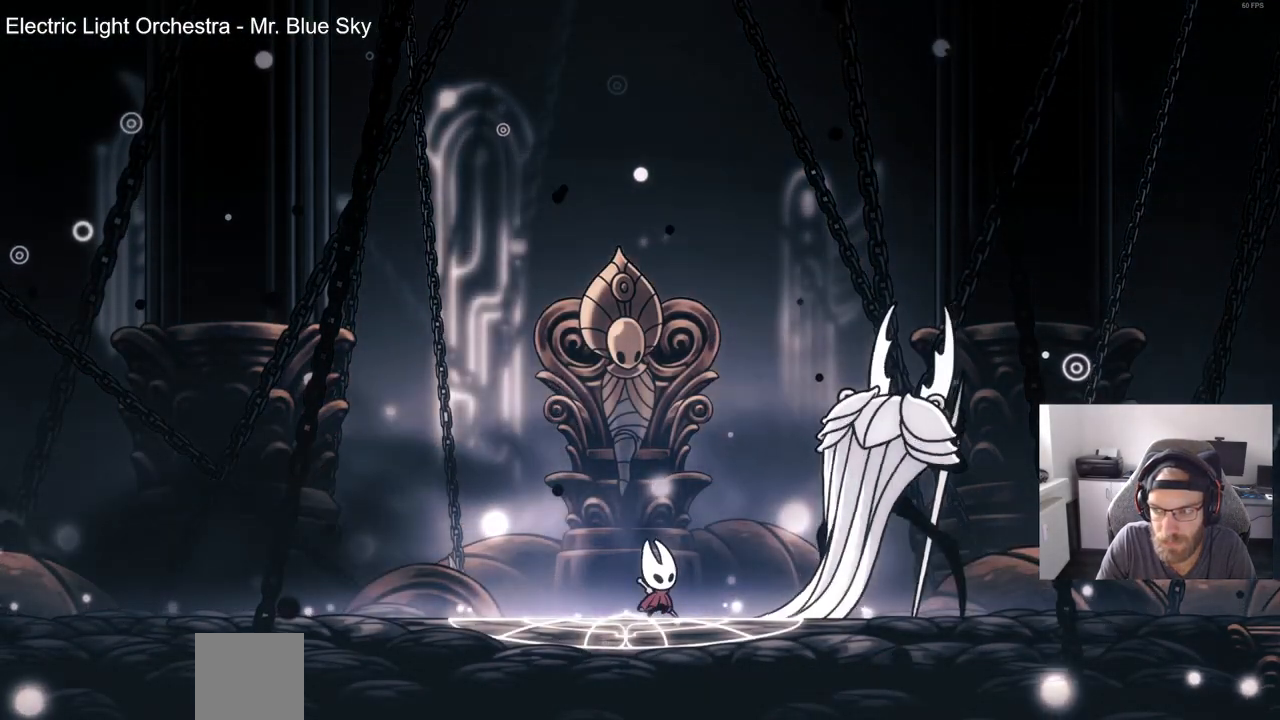
{"buttons": [], "left_stick": "center", "right_stick": "center", "events": [[150, "SQUARE", "down"], [300, "SQUARE", "up"]]}
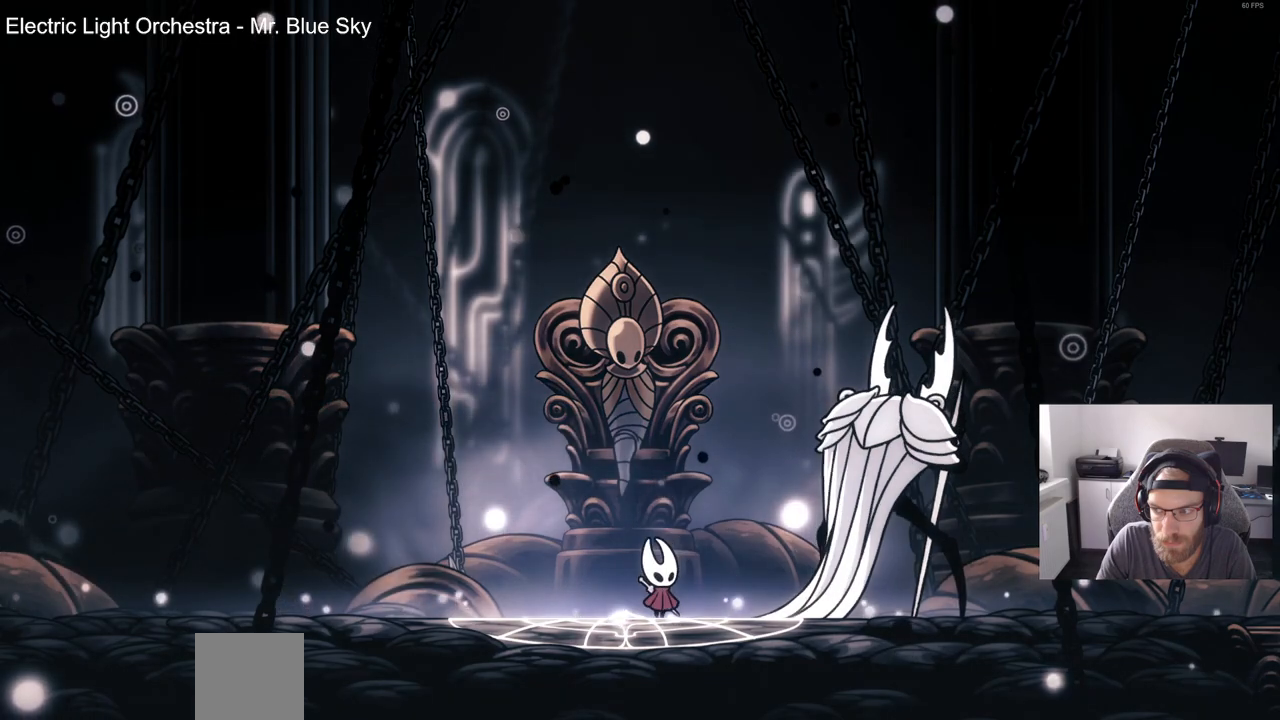
{"buttons": ["SQUARE"], "left_stick": "center", "right_stick": "center", "events": [[33, "SQUARE", "down"], [183, "SQUARE", "up"], [400, "SQUARE", "down"]]}
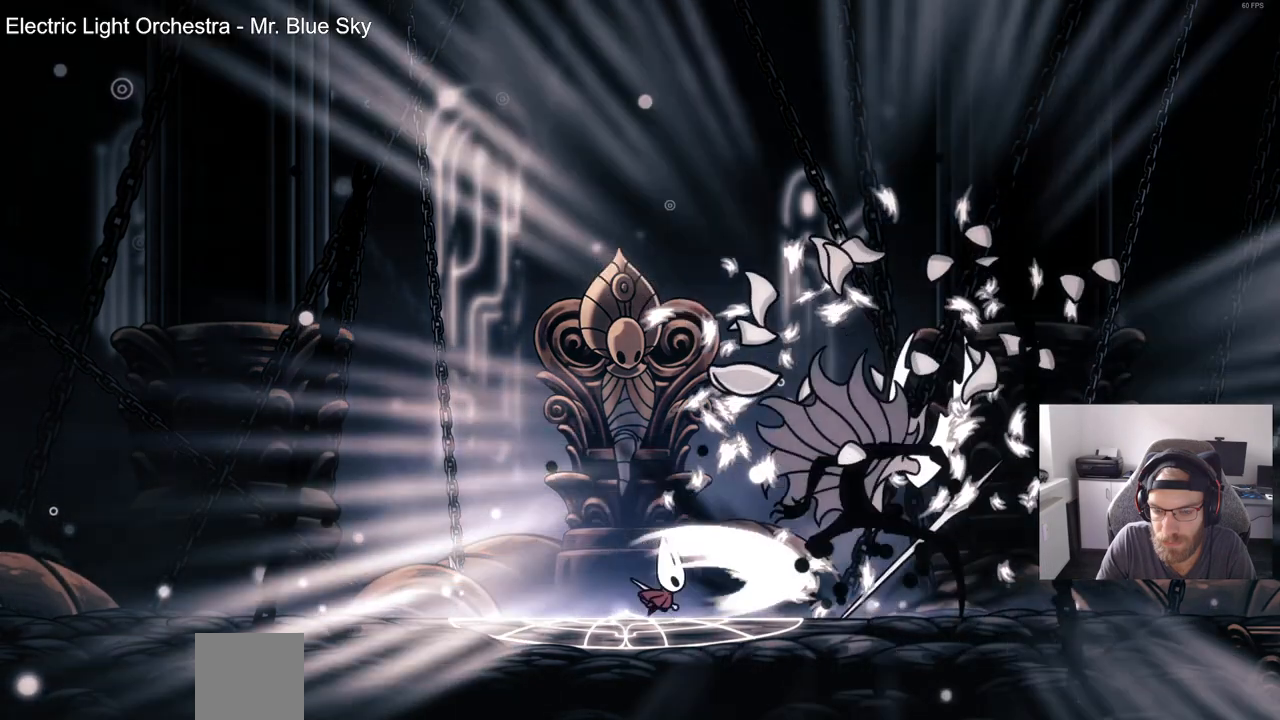
{"buttons": [], "left_stick": "center", "right_stick": "center", "events": [[67, "SQUARE", "up"], [300, "SQUARE", "down"], [467, "SQUARE", "up"]]}
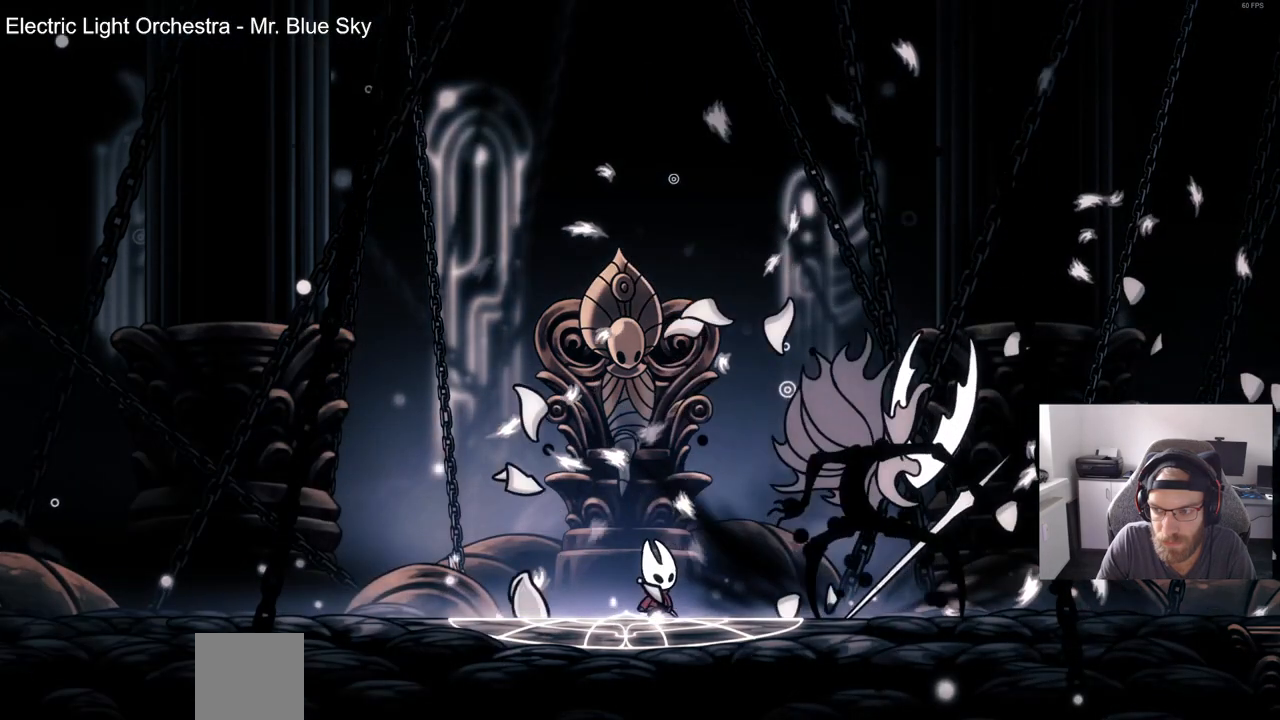
{"buttons": ["SQUARE"], "left_stick": "center", "right_stick": "center", "events": [[150, "SQUARE", "down"], [200, "DPAD_RIGHT", "down"], [300, "SQUARE", "up"], [333, "DPAD_RIGHT", "up"], [433, "SQUARE", "down"]]}
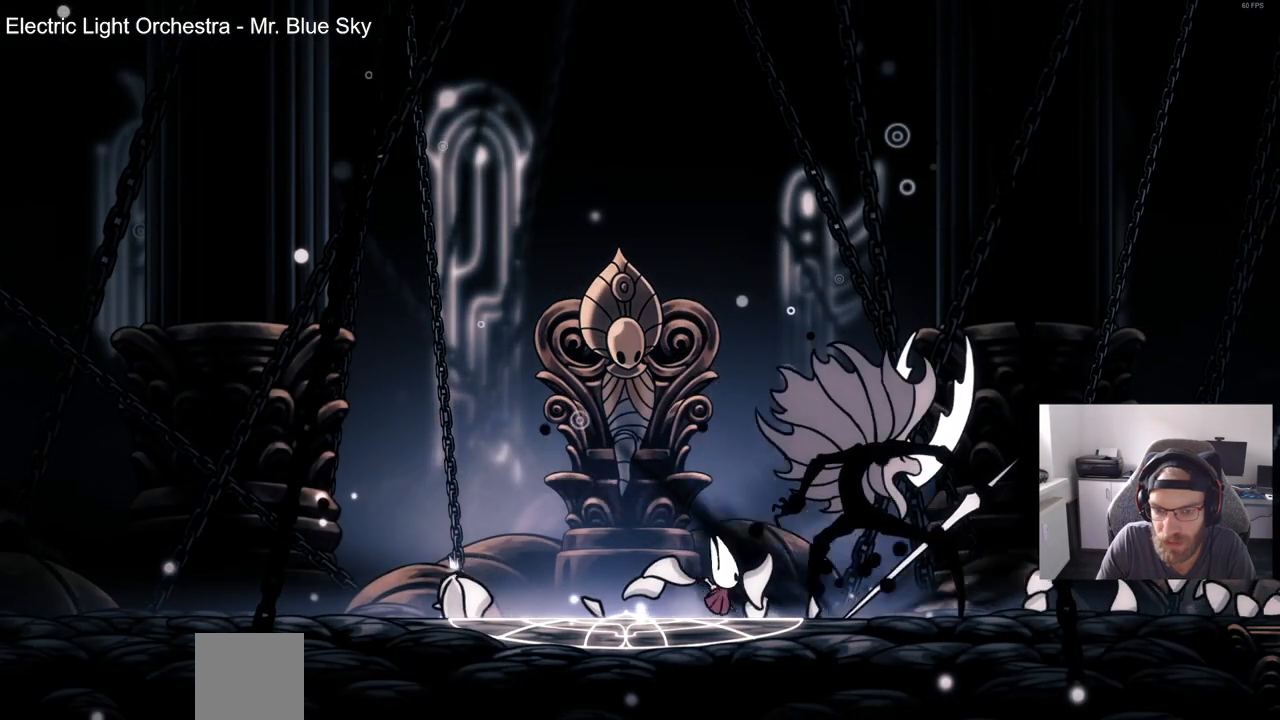
{"buttons": ["DPAD_LEFT"], "left_stick": "center", "right_stick": "center", "events": [[67, "SQUARE", "up"], [200, "SQUARE", "down"], [333, "SQUARE", "up"], [367, "DPAD_LEFT", "down"]]}
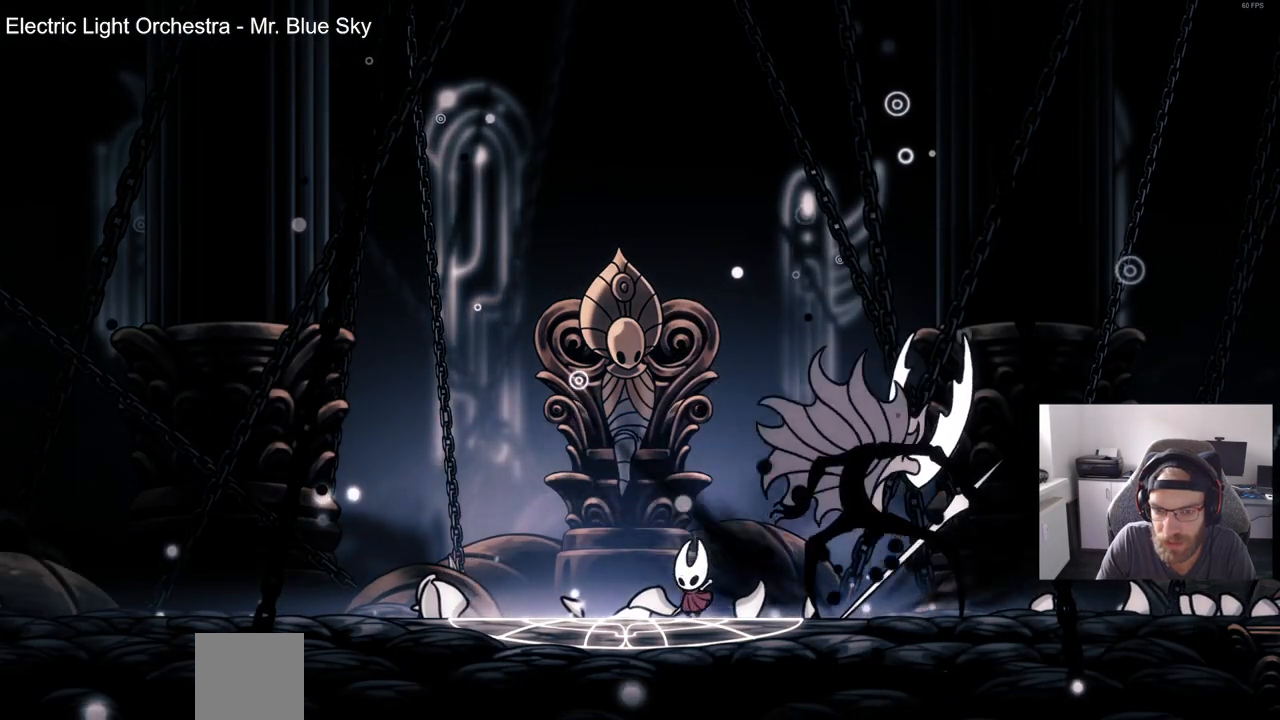
{"buttons": ["CROSS"], "left_stick": "center", "right_stick": "center", "events": [[50, "SQUARE", "down"], [200, "SQUARE", "up"], [217, "DPAD_LEFT", "up"], [333, "DPAD_RIGHT", "down"], [417, "CROSS", "down"], [433, "DPAD_RIGHT", "up"]]}